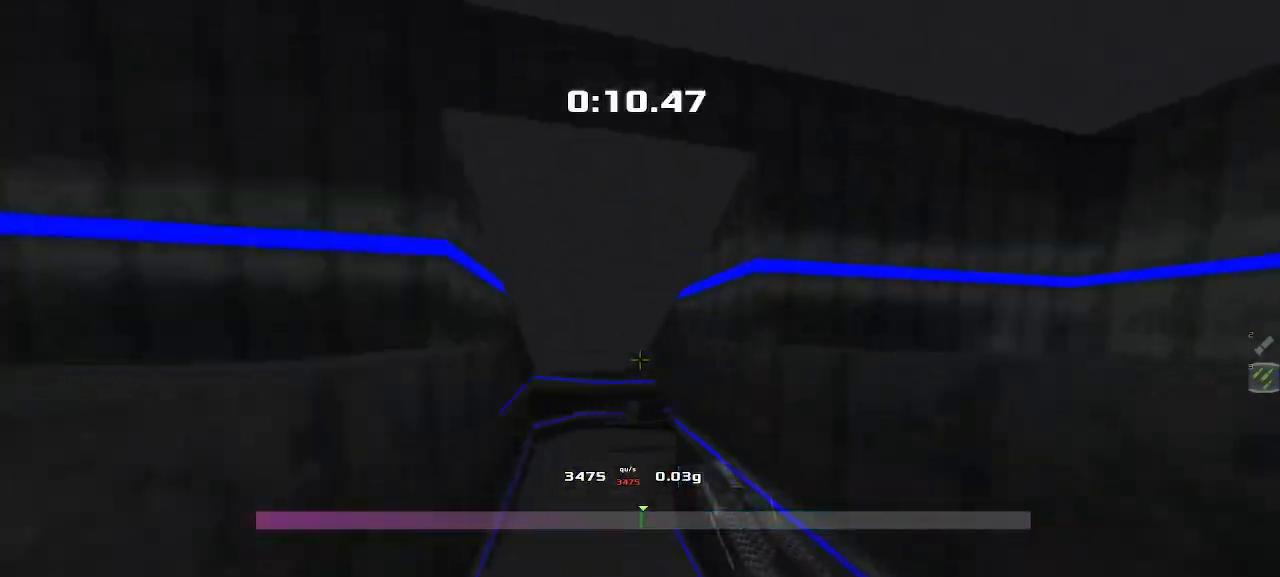
Gameplay with keyboard; each line is a JSON object with the keys held at the frame after it. "events" lists presses ("down") and releases ("up") of "down", "left", "right" and "up" between this image and that frame as [ms after this image, input, new state], when the widget could be followed in between. No other keys are recorded. Mouse input is not recorded. Not read: other_keys.
{"keys": ["right"], "events": [[150, "left", "up"], [150, "right", "down"]]}
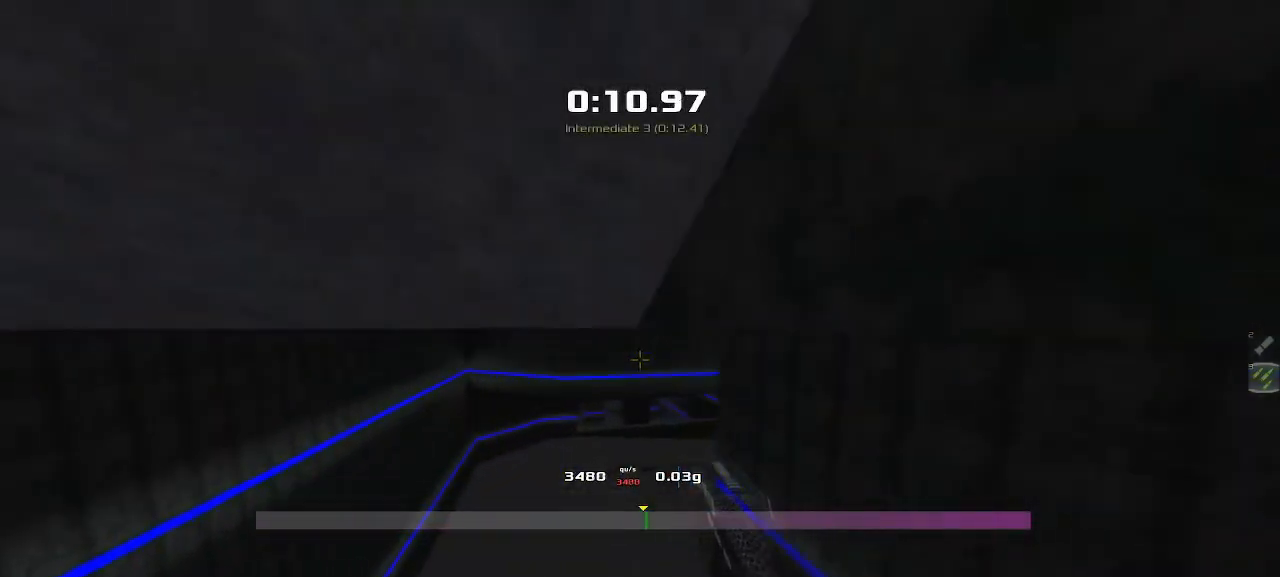
{"keys": ["right"], "events": []}
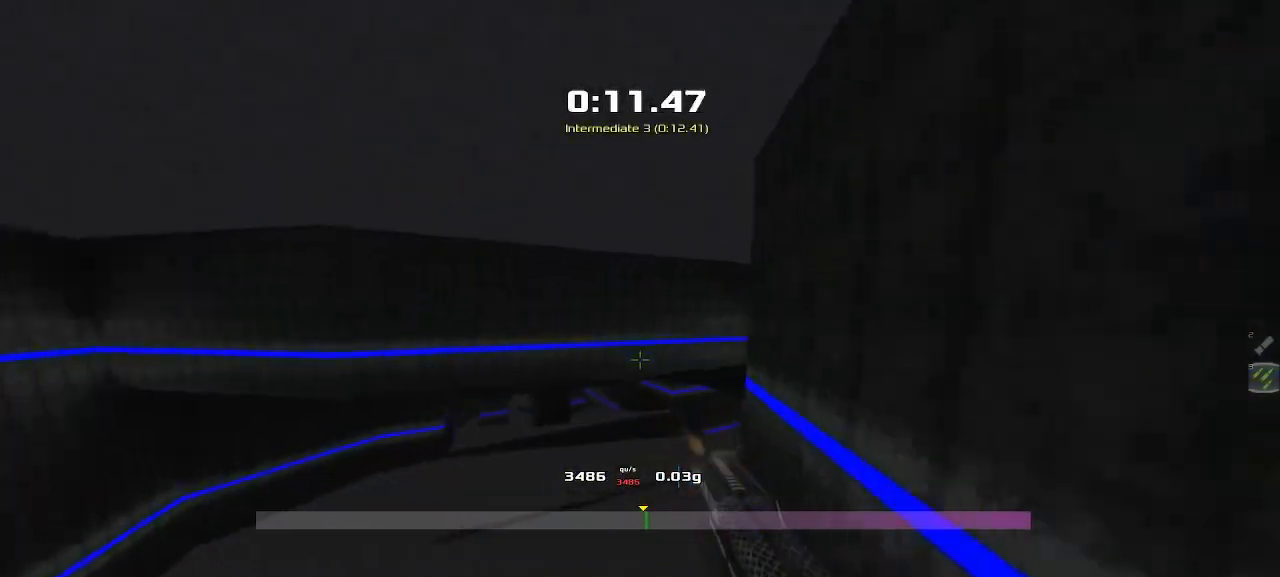
{"keys": ["right"], "events": []}
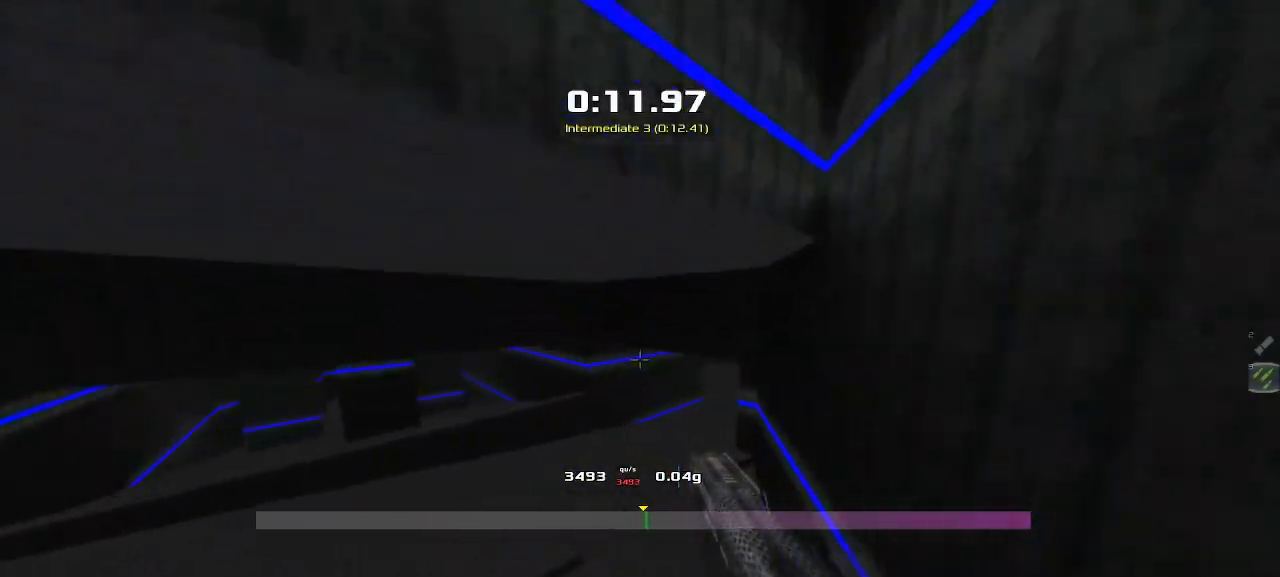
{"keys": ["right"], "events": []}